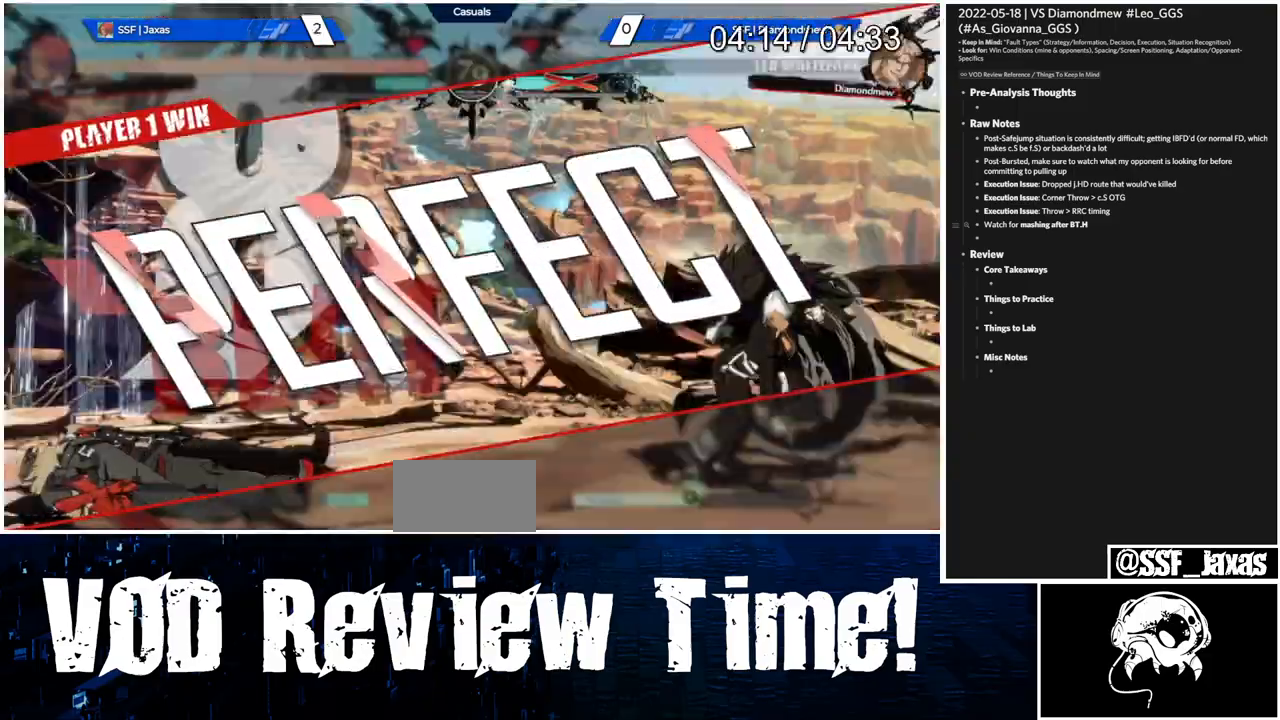
Gameplay with a controller (arcade stick); each line is a JSON object with the inputs held at the frame after it (dt_ms = milliseconds from this image to that frame). "events" lists button and stick changes between this image and that frame as [ms after this image, input, new state], when the widget could be followed in between. Not read: HOME L3 R3.
{"dt_ms": 500, "buttons": ["DPAD_LEFT"], "events": [[233, "CROSS", "down"], [233, "DPAD_DOWN", "down"], [233, "R1", "down"], [233, "TRIANGLE", "down"], [300, "CROSS", "up"], [300, "R1", "up"], [300, "TRIANGLE", "up"], [333, "DPAD_DOWN", "up"], [367, "DPAD_LEFT", "down"]]}
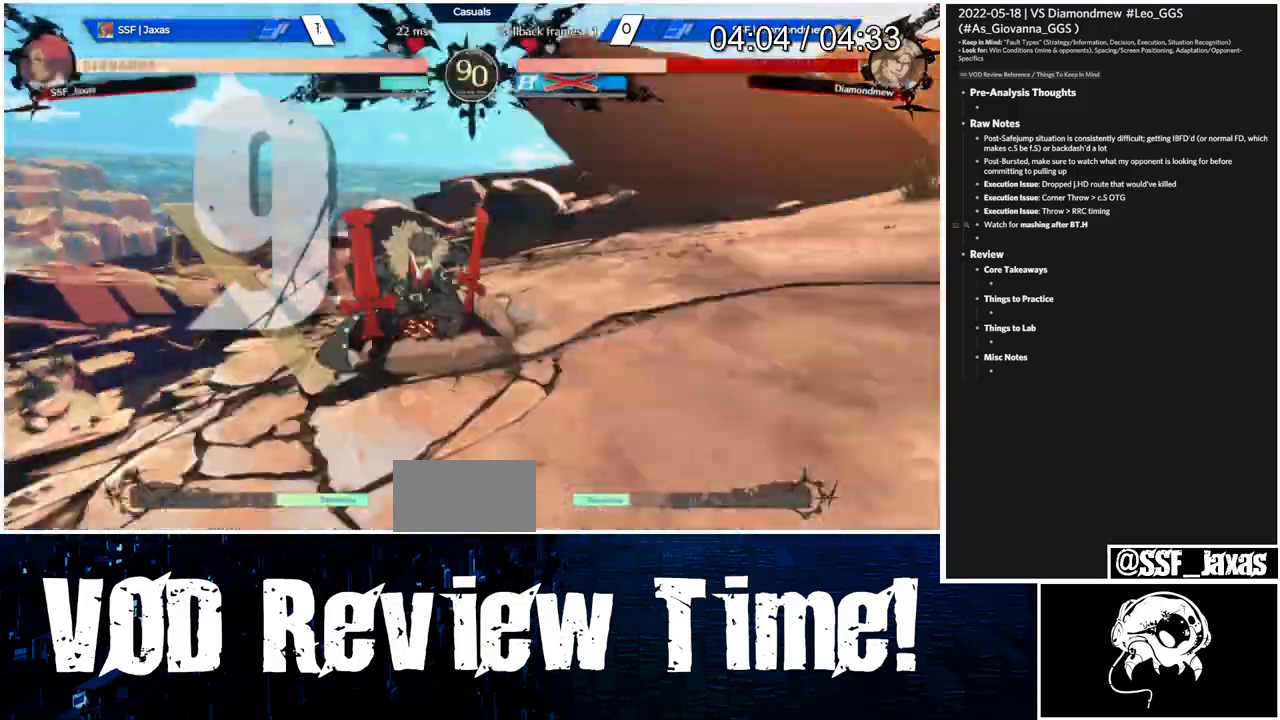
{"dt_ms": 500, "buttons": ["R2", "DPAD_DOWN"], "events": [[367, "DPAD_DOWN", "down"], [433, "DPAD_LEFT", "up"], [433, "R2", "down"]]}
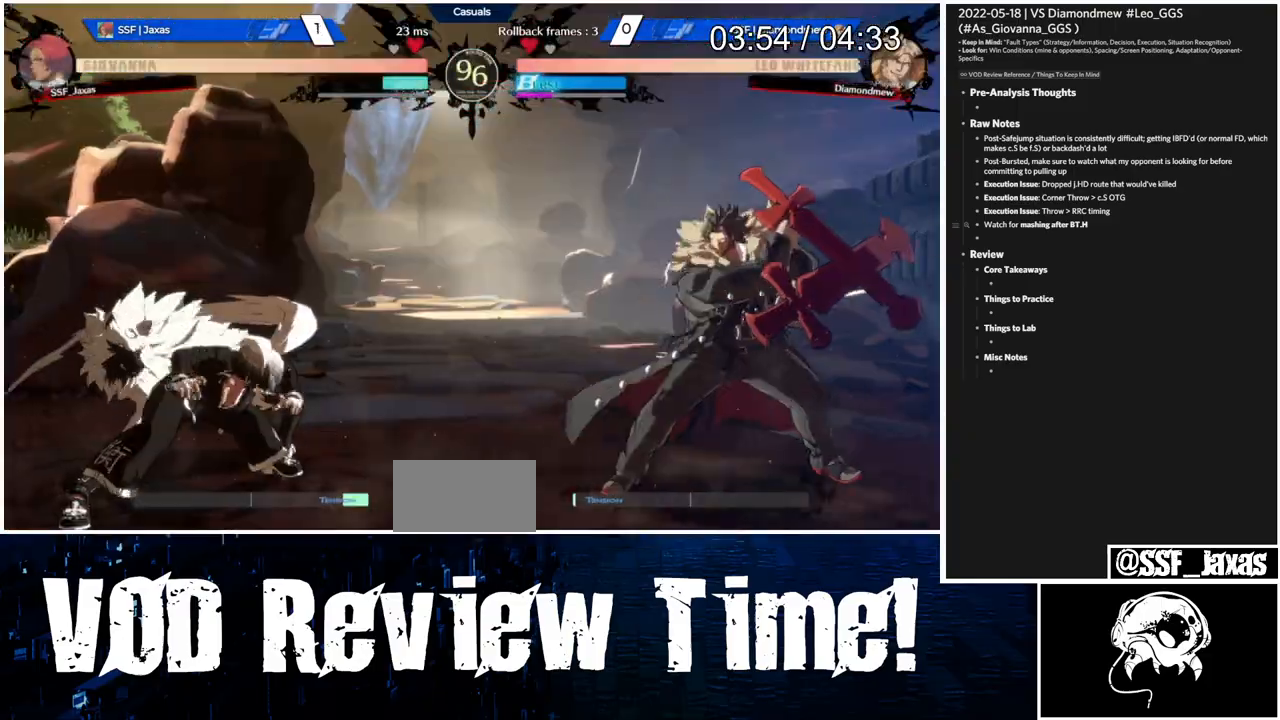
{"dt_ms": 500, "buttons": ["DPAD_LEFT"], "events": [[33, "DPAD_DOWN", "up"], [67, "R2", "up"], [367, "DPAD_LEFT", "down"]]}
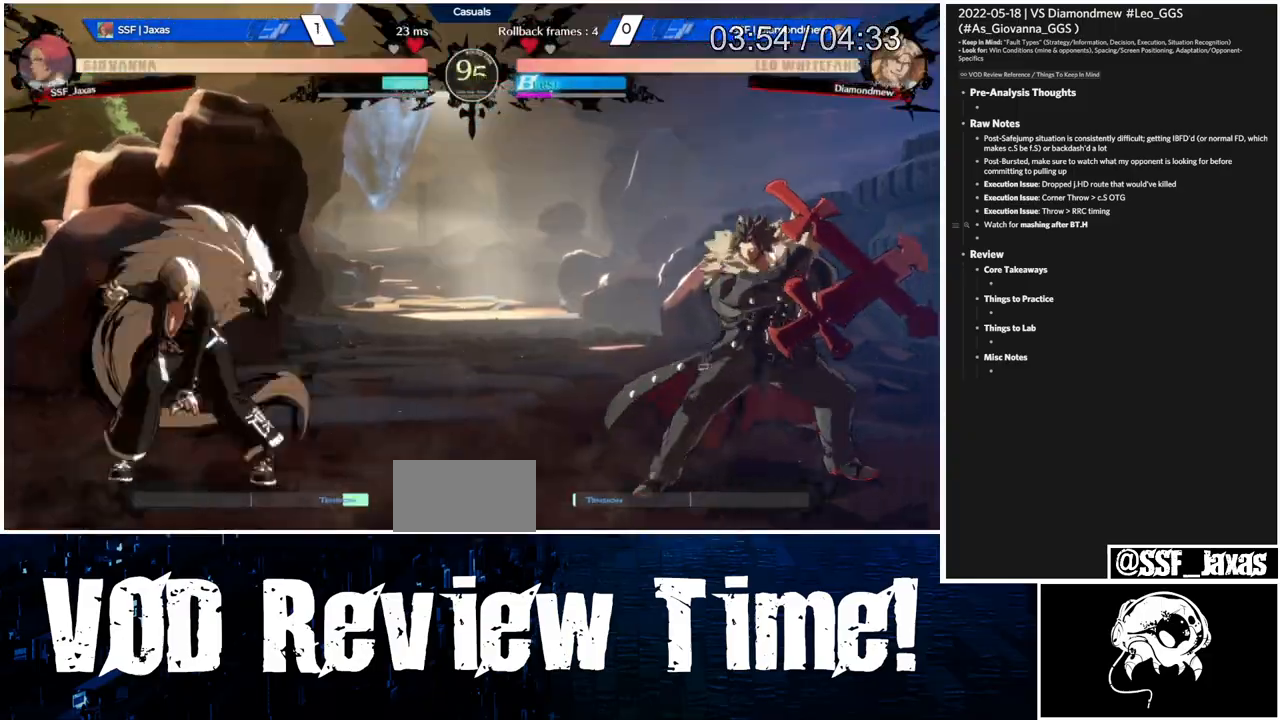
{"dt_ms": 500, "buttons": ["DPAD_LEFT"], "events": [[233, "DPAD_LEFT", "up"], [233, "DPAD_RIGHT", "down"], [333, "DPAD_RIGHT", "up"], [367, "DPAD_LEFT", "down"]]}
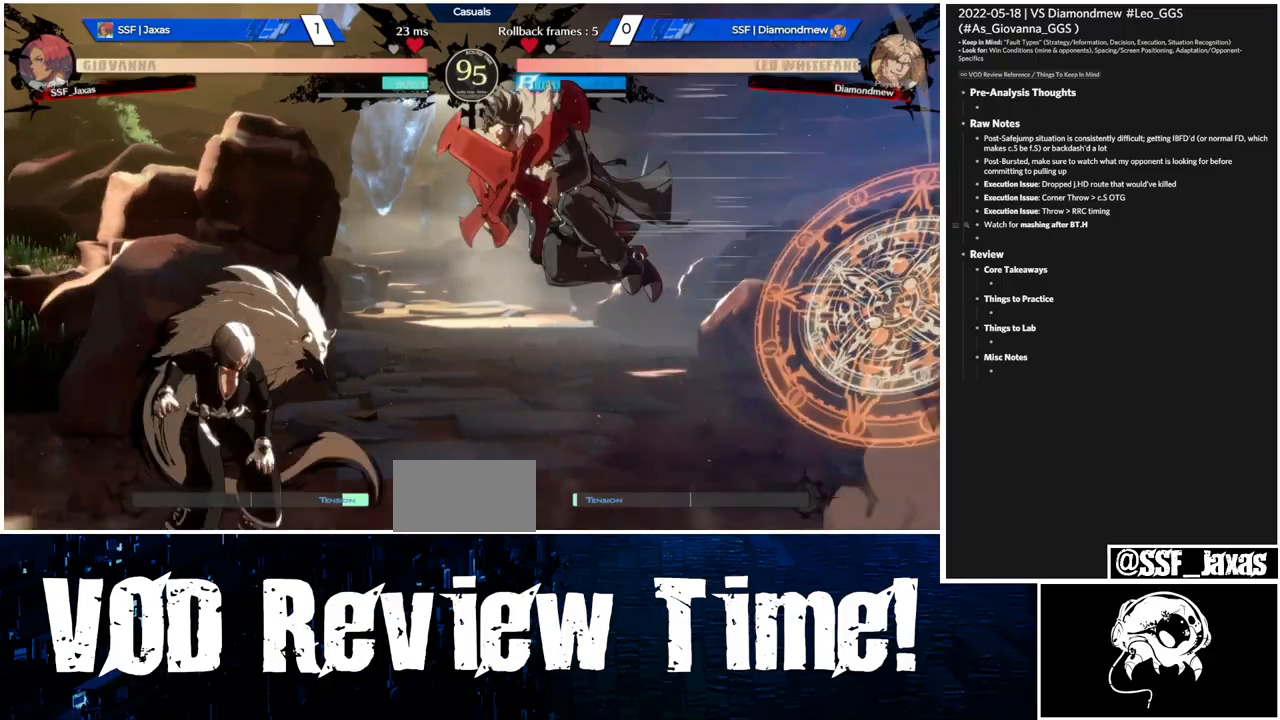
{"dt_ms": 500, "buttons": [], "events": [[33, "L1", "down"], [167, "L1", "up"], [233, "DPAD_LEFT", "up"], [300, "DPAD_DOWN", "down"], [367, "R2", "down"], [467, "DPAD_DOWN", "up"], [500, "R2", "up"]]}
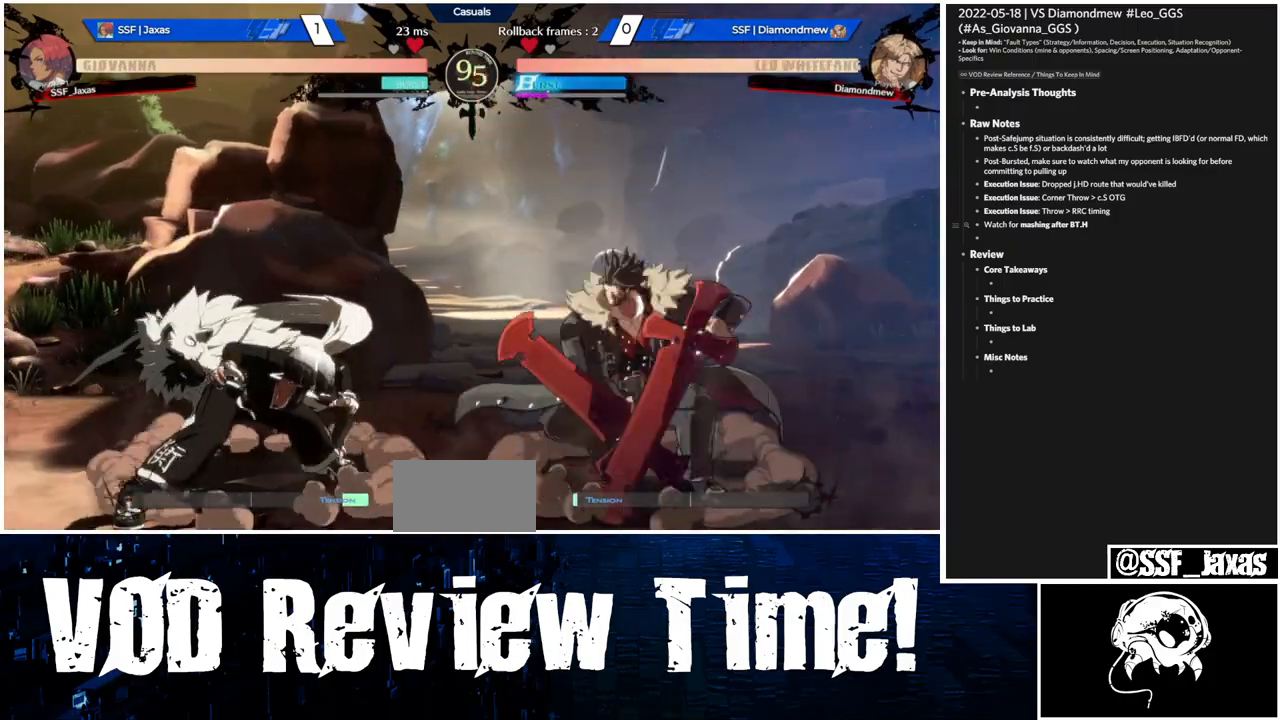
{"dt_ms": 500, "buttons": ["SQUARE", "DPAD_LEFT"], "events": [[200, "DPAD_DOWN", "down"], [233, "DPAD_LEFT", "down"], [300, "DPAD_DOWN", "up"], [333, "SQUARE", "down"]]}
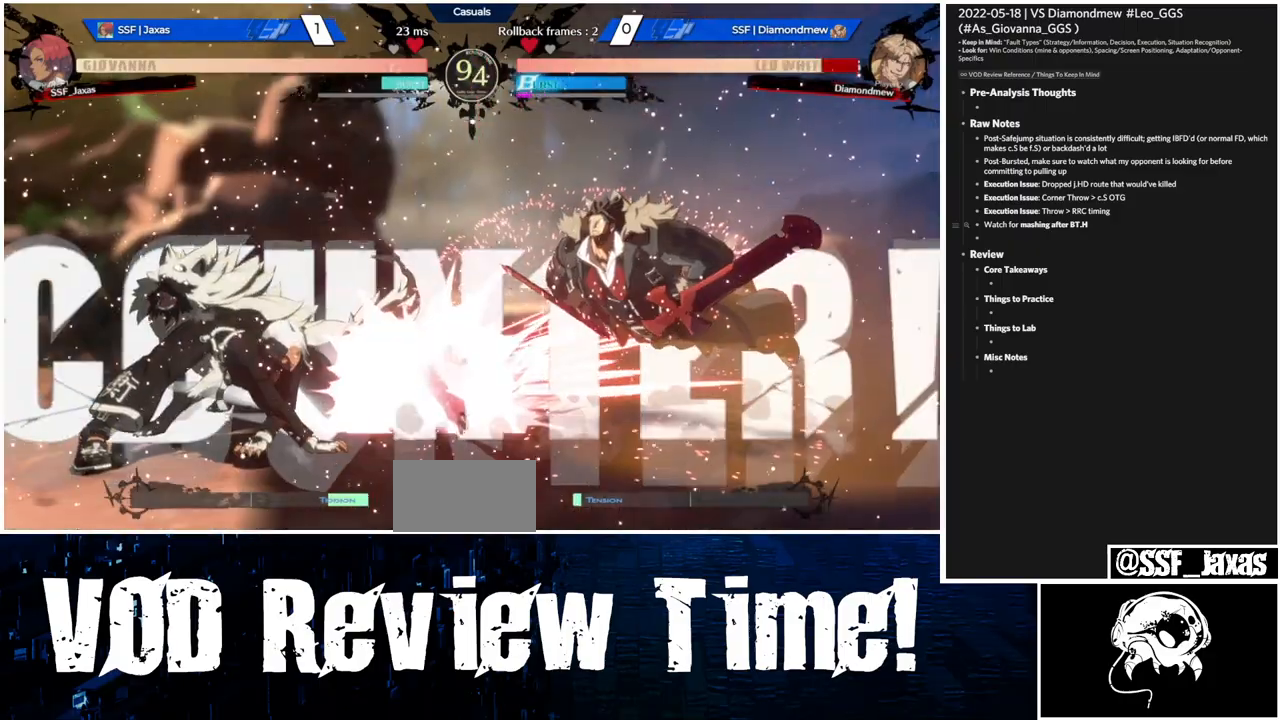
{"dt_ms": 500, "buttons": [], "events": [[133, "SQUARE", "up"], [200, "DPAD_LEFT", "up"]]}
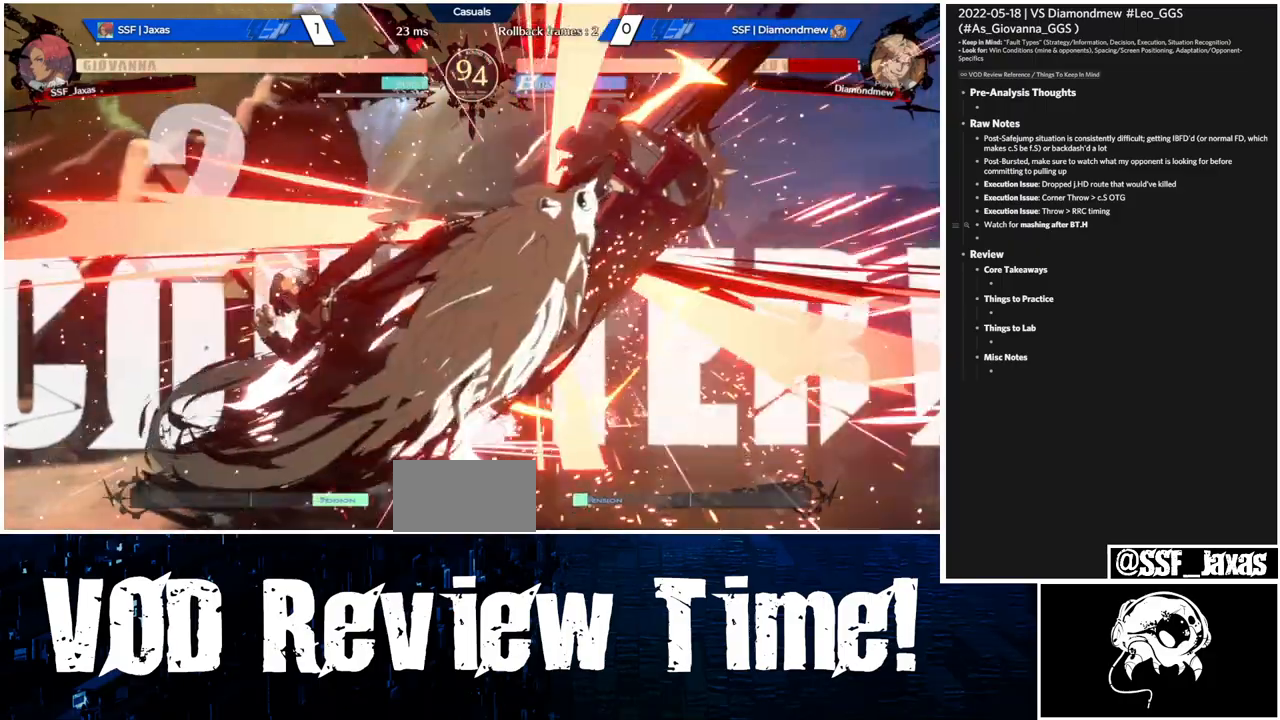
{"dt_ms": 500, "buttons": ["L1"], "events": [[500, "L1", "down"]]}
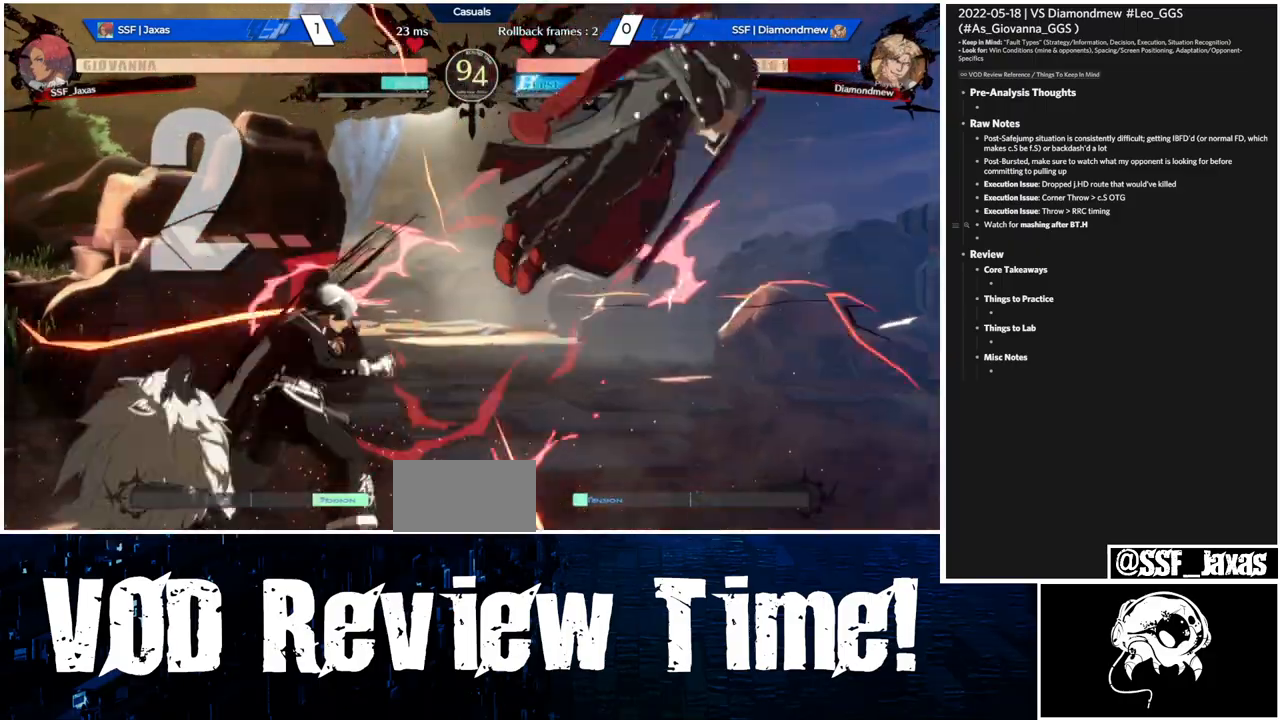
{"dt_ms": 500, "buttons": ["DPAD_UP", "DPAD_RIGHT"], "events": [[167, "SQUARE", "down"], [200, "L1", "up"], [300, "DPAD_RIGHT", "down"], [367, "DPAD_UP", "down"], [367, "SQUARE", "up"]]}
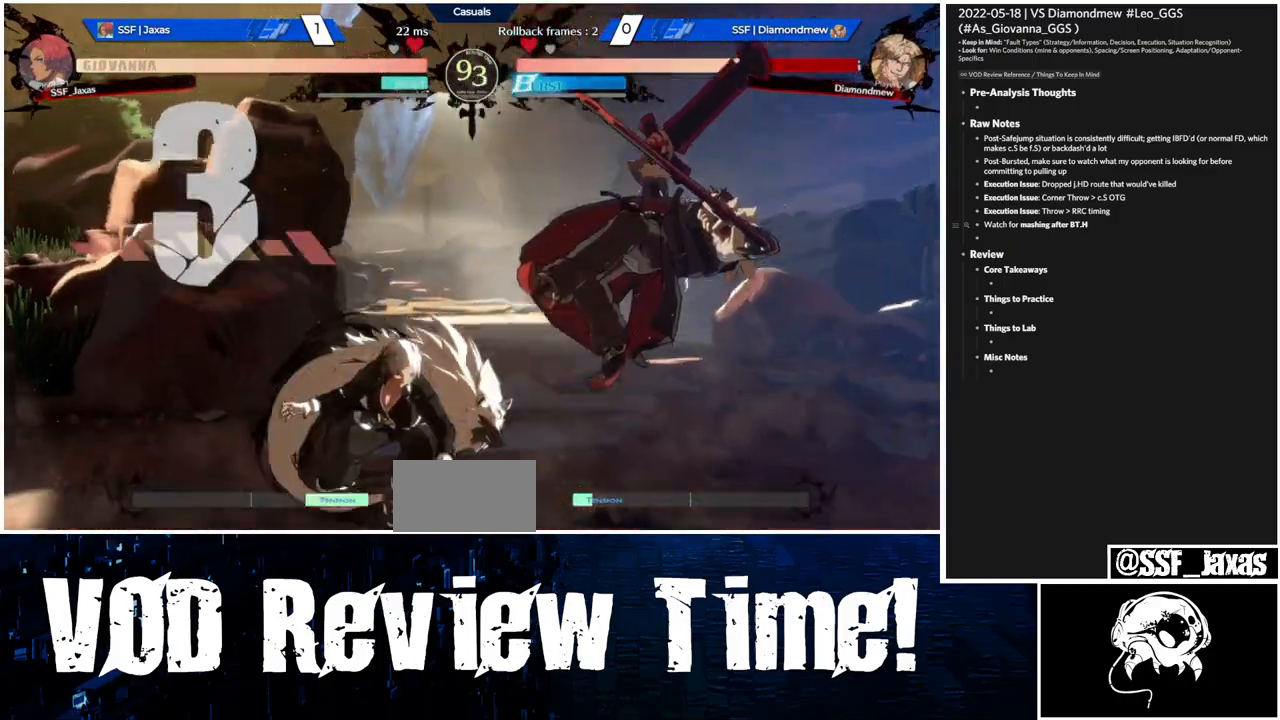
{"dt_ms": 500, "buttons": [], "events": [[33, "DPAD_RIGHT", "up"], [33, "DPAD_UP", "up"], [67, "R1", "down"], [233, "R1", "up"]]}
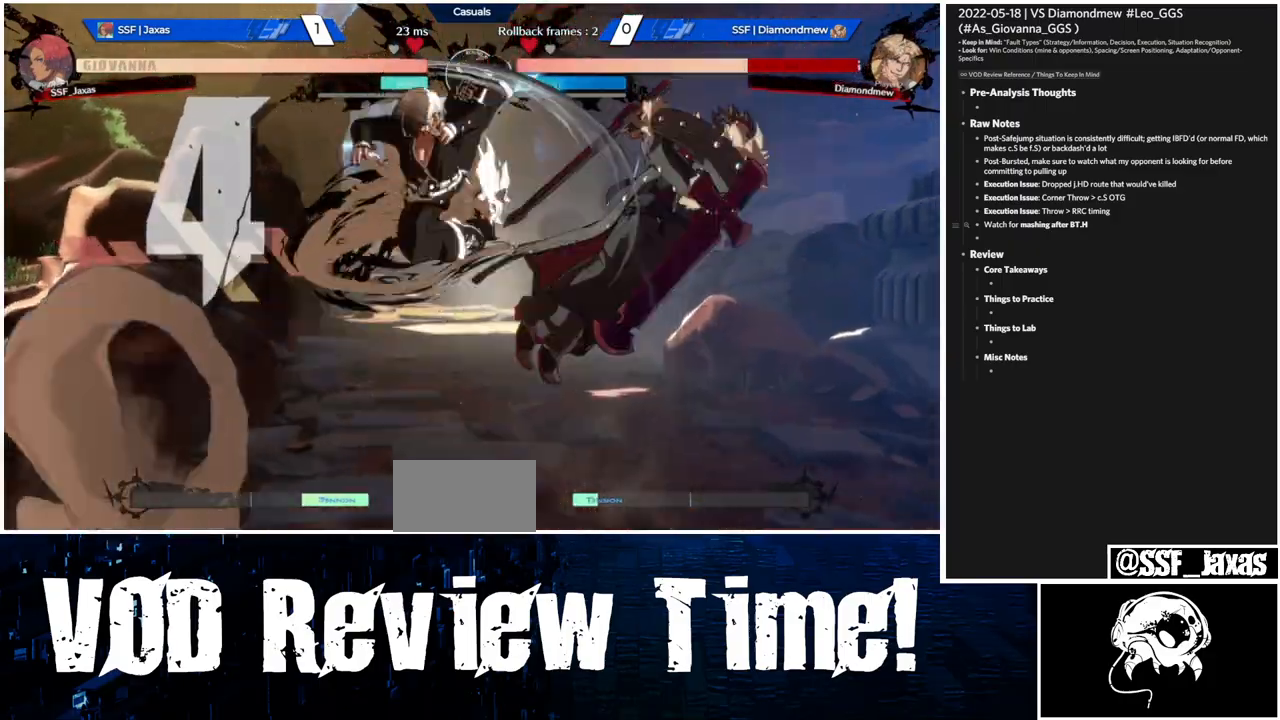
{"dt_ms": 500, "buttons": [], "events": [[33, "R2", "down"], [200, "R2", "up"]]}
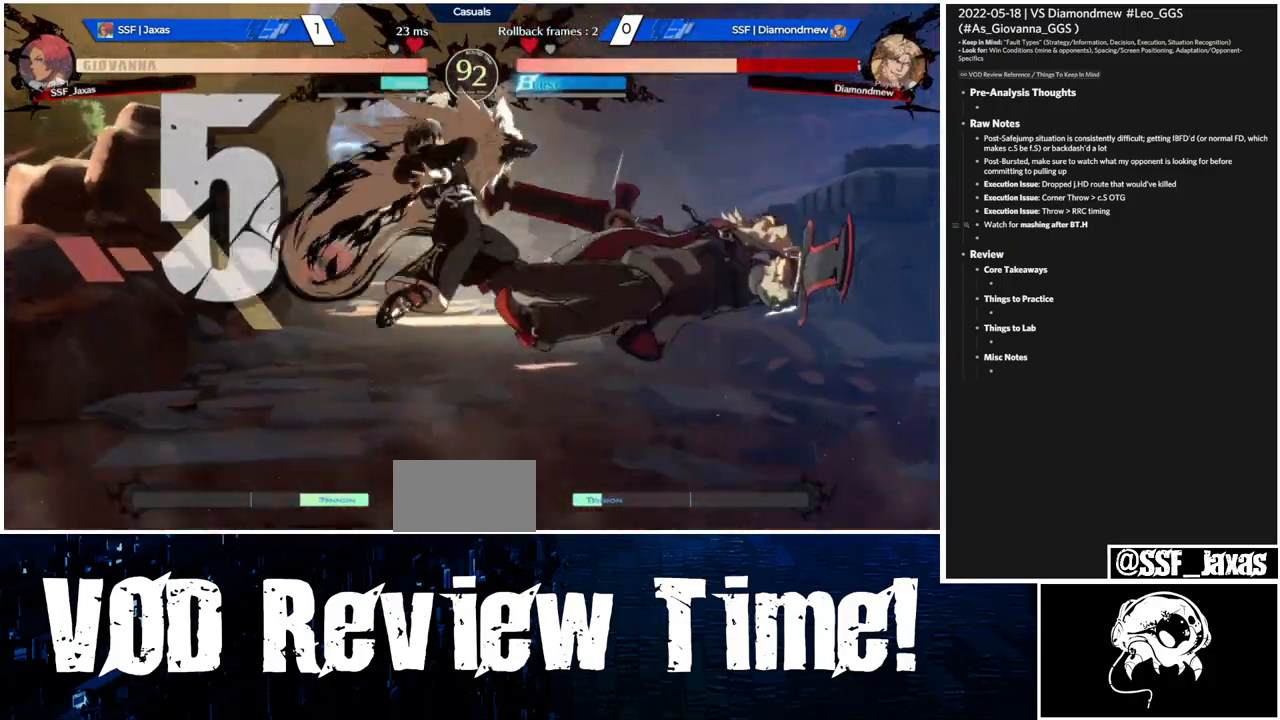
{"dt_ms": 500, "buttons": ["SQUARE", "L1", "DPAD_DOWN"], "events": [[367, "L1", "down"], [500, "DPAD_DOWN", "down"], [500, "SQUARE", "down"]]}
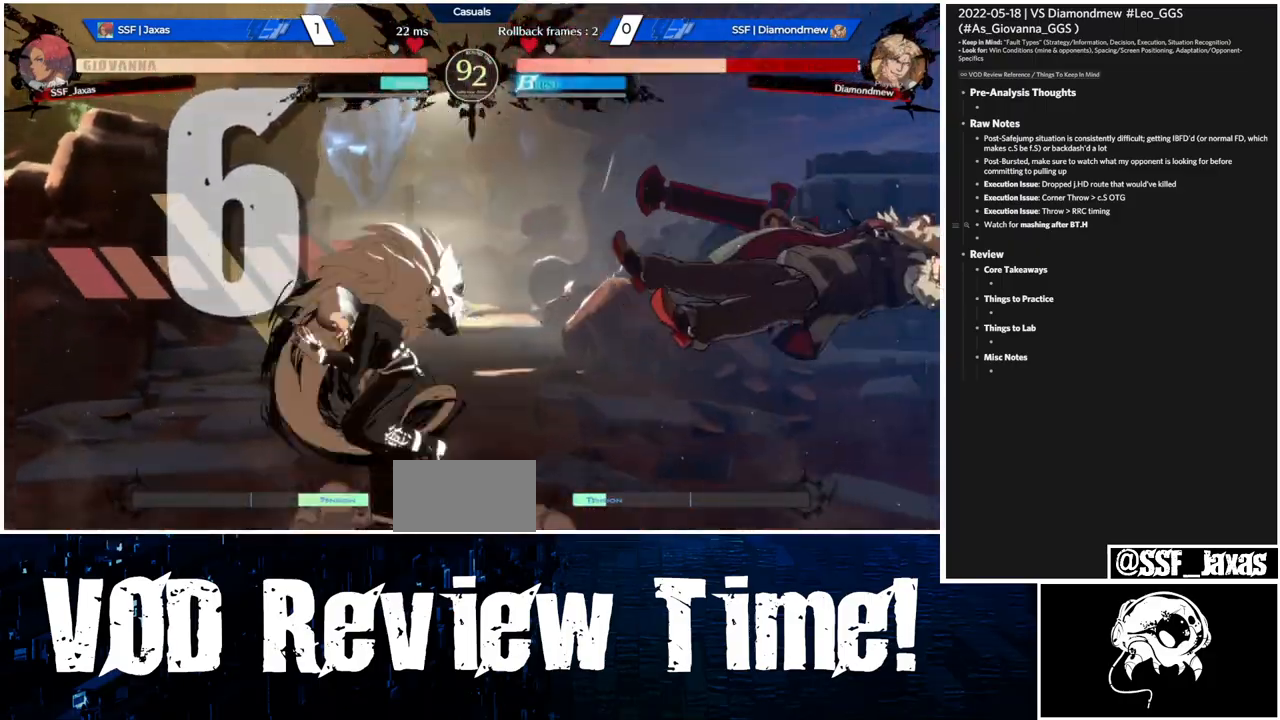
{"dt_ms": 500, "buttons": ["DPAD_LEFT"], "events": [[33, "L1", "up"], [67, "DPAD_LEFT", "down"], [67, "SQUARE", "up"], [100, "DPAD_DOWN", "up"], [133, "SQUARE", "down"], [333, "SQUARE", "up"]]}
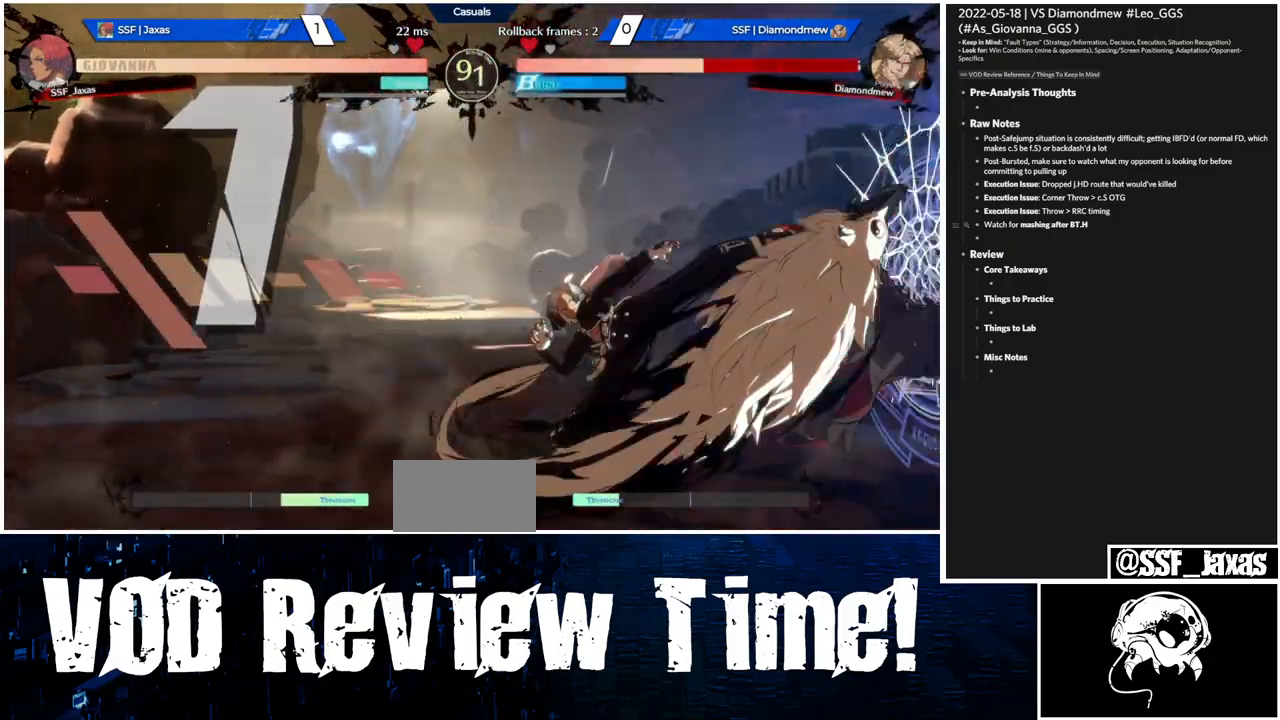
{"dt_ms": 500, "buttons": [], "events": [[300, "DPAD_LEFT", "up"]]}
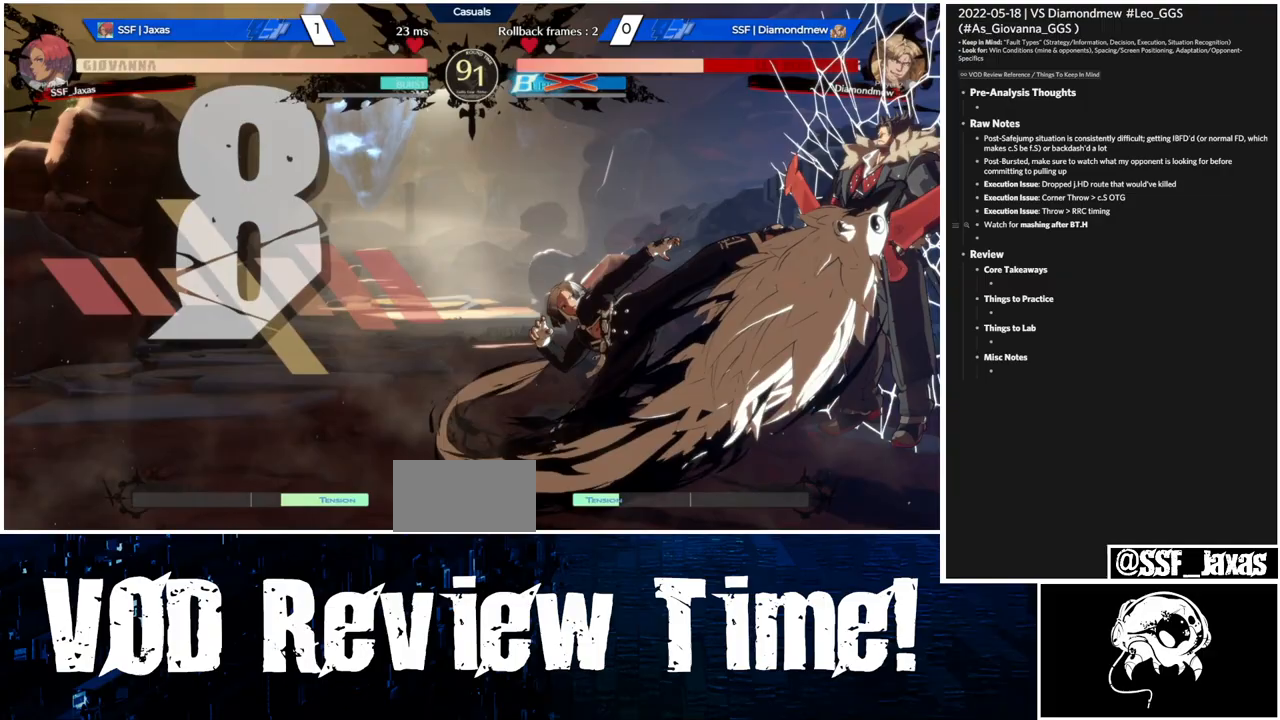
{"dt_ms": 500, "buttons": [], "events": []}
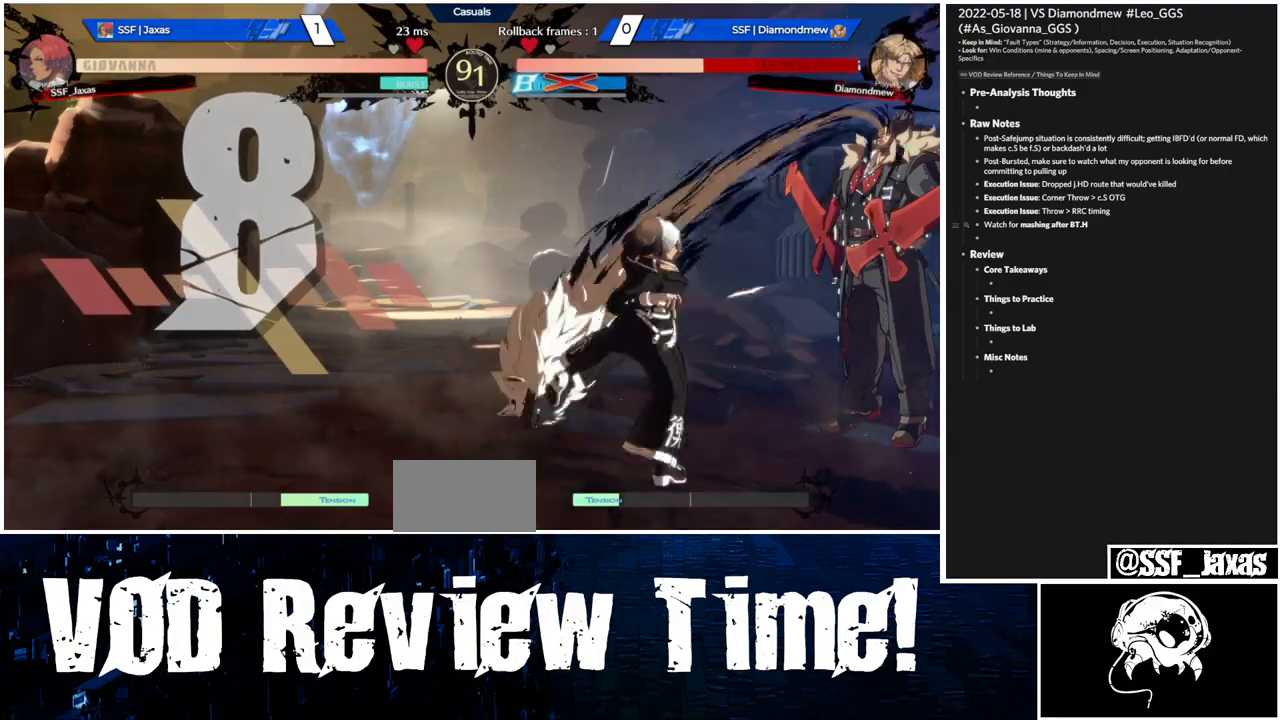
{"dt_ms": 500, "buttons": ["R2", "DPAD_LEFT"], "events": [[167, "R2", "down"], [500, "DPAD_LEFT", "down"]]}
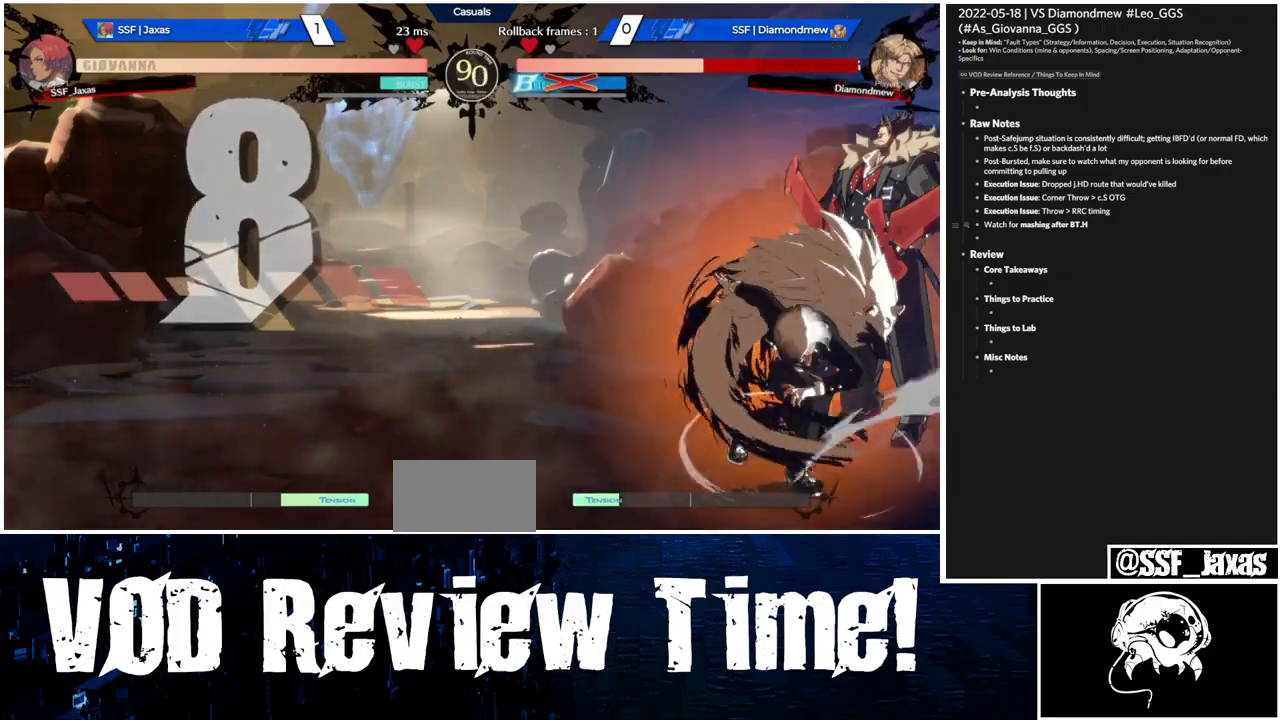
{"dt_ms": 500, "buttons": ["R2"], "events": [[167, "DPAD_LEFT", "up"]]}
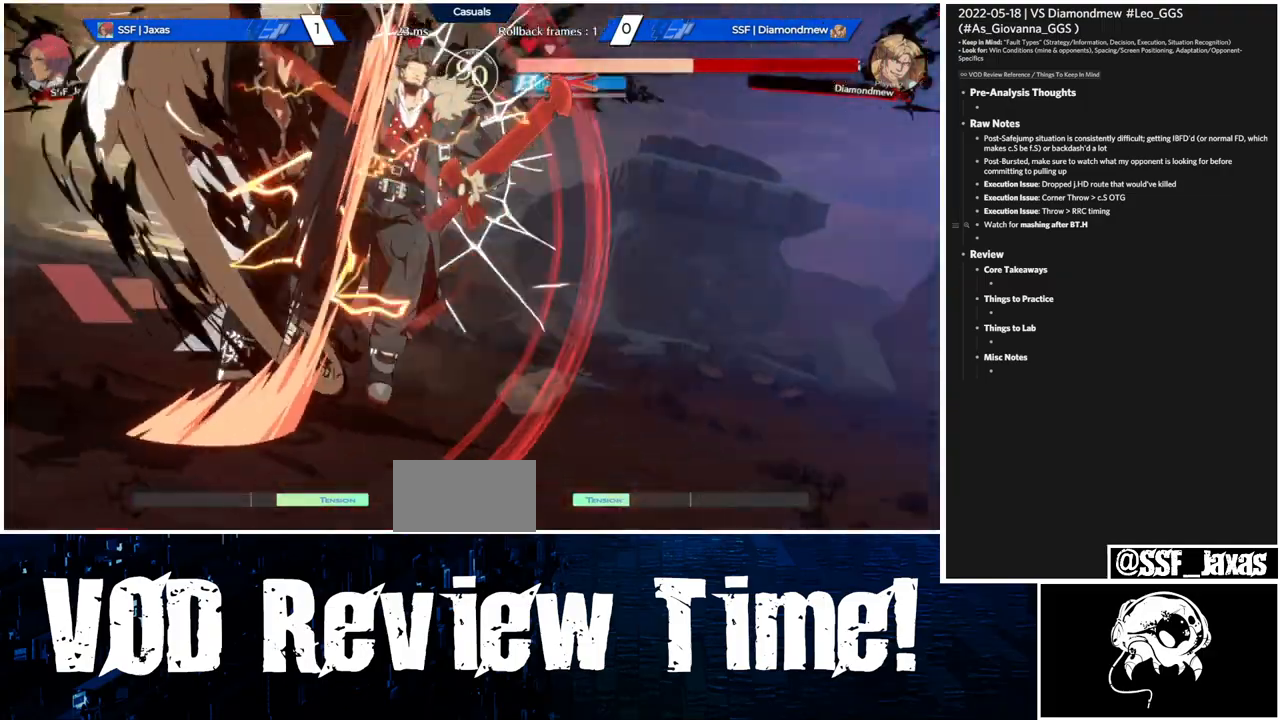
{"dt_ms": 500, "buttons": ["R2", "DPAD_LEFT"], "events": [[367, "DPAD_LEFT", "down"]]}
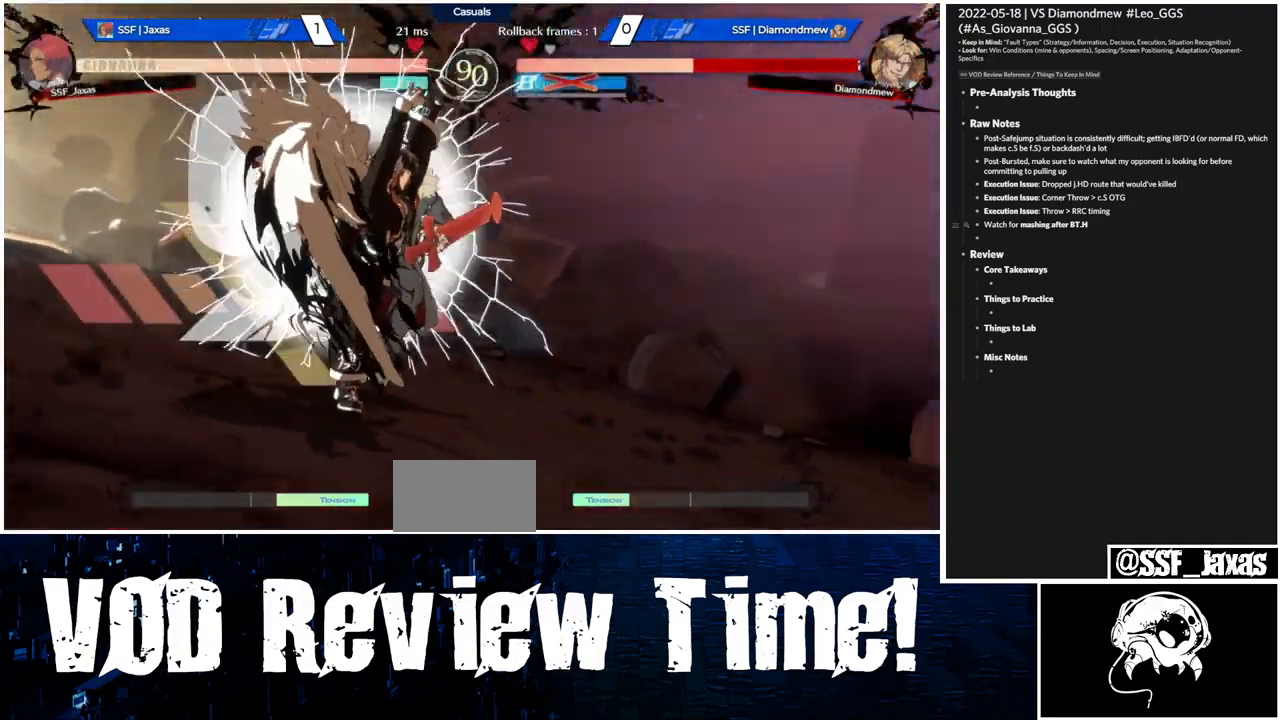
{"dt_ms": 500, "buttons": [], "events": [[67, "R2", "up"], [367, "DPAD_LEFT", "up"]]}
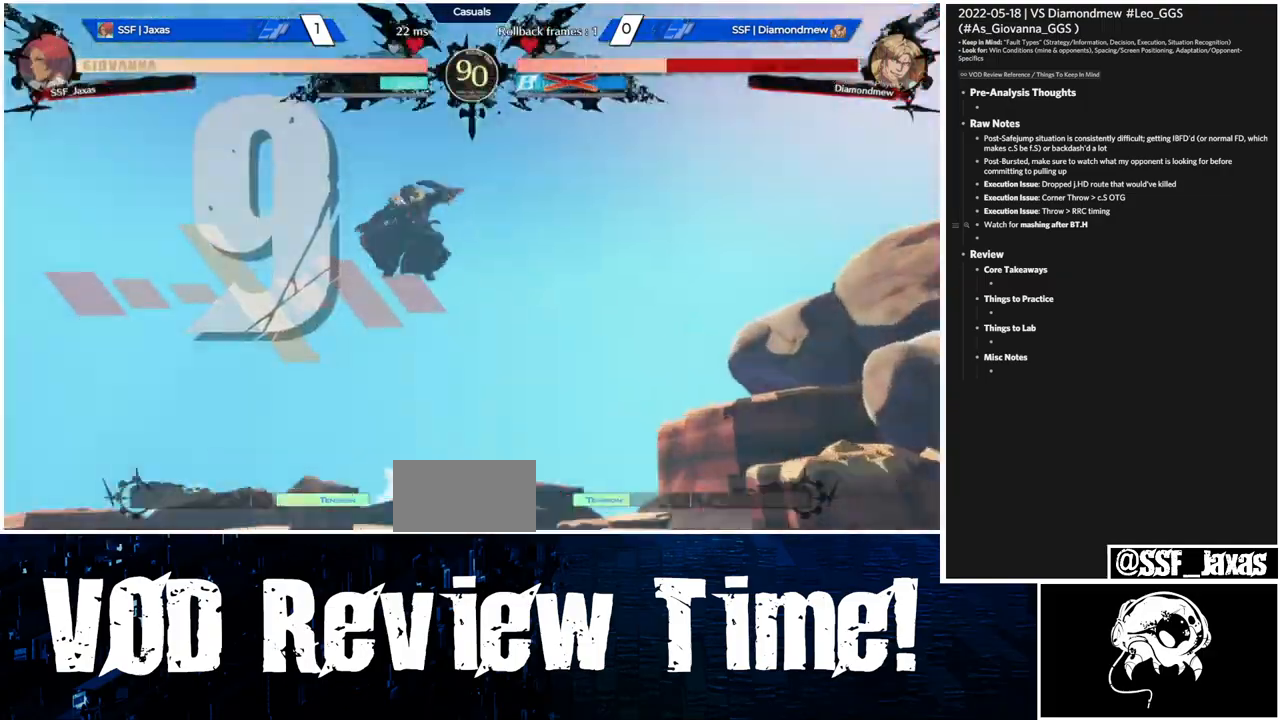
{"dt_ms": 1000, "buttons": ["CROSS", "TRIANGLE", "R1", "DPAD_DOWN"]}
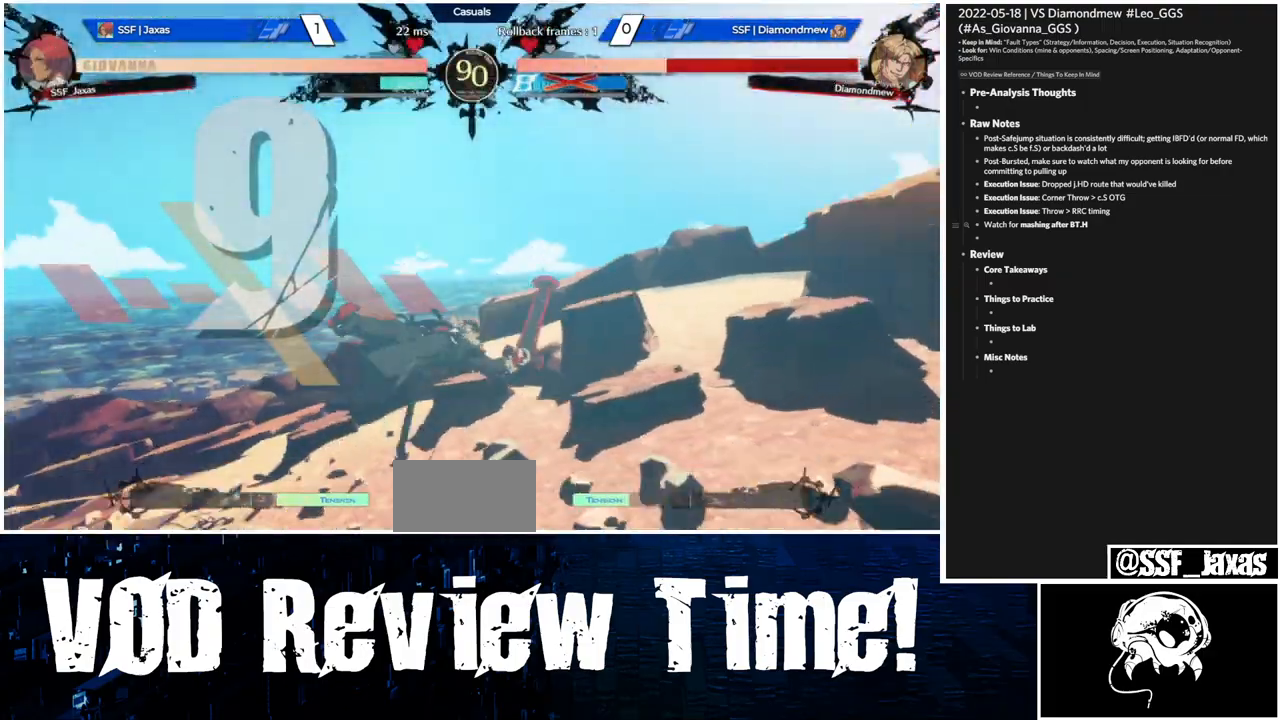
{"dt_ms": 500, "buttons": ["DPAD_LEFT"], "events": [[67, "CROSS", "up"], [67, "R1", "up"], [67, "TRIANGLE", "up"], [100, "DPAD_DOWN", "up"], [133, "DPAD_LEFT", "down"]]}
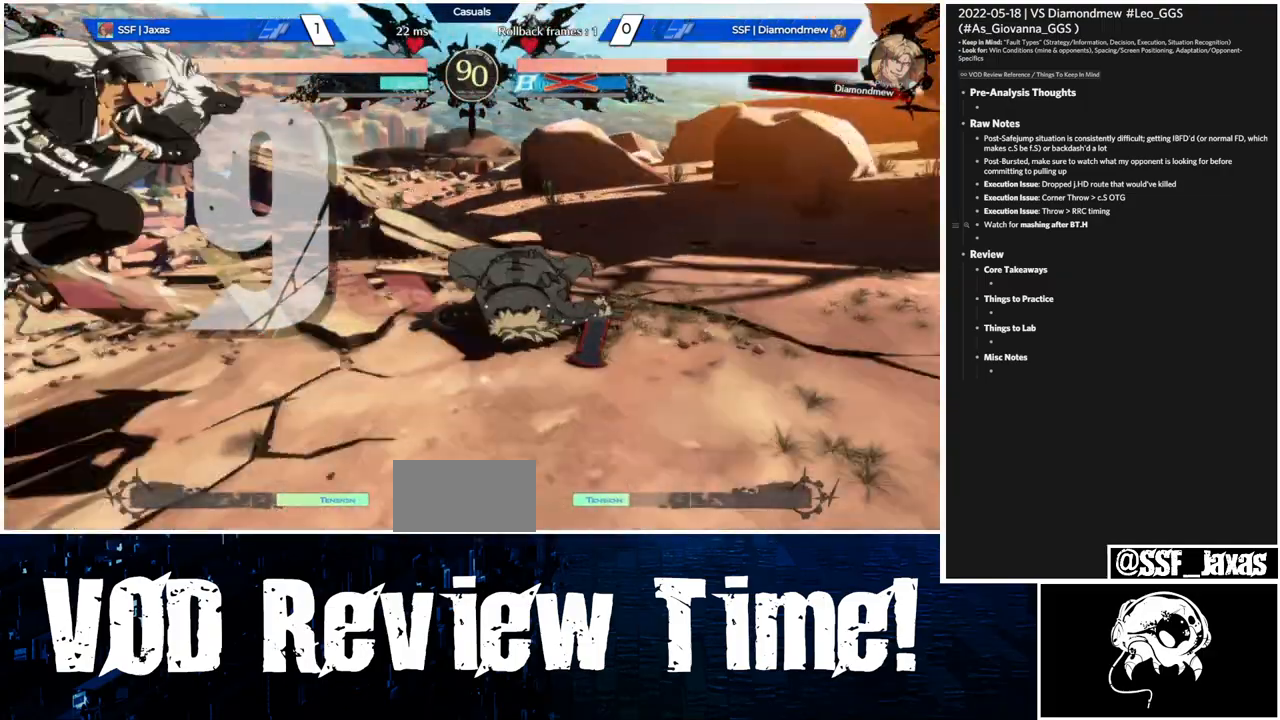
{"dt_ms": 500, "buttons": ["DPAD_LEFT"], "events": []}
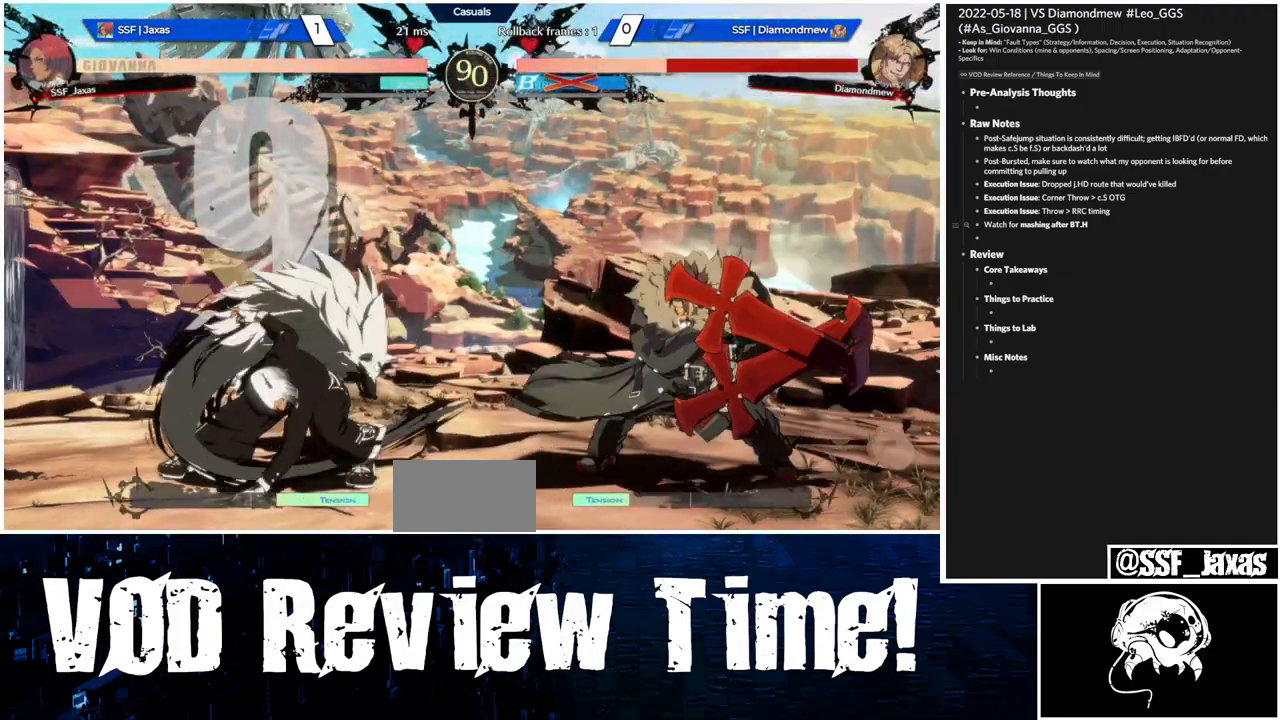
{"dt_ms": 500, "buttons": ["DPAD_LEFT"], "events": []}
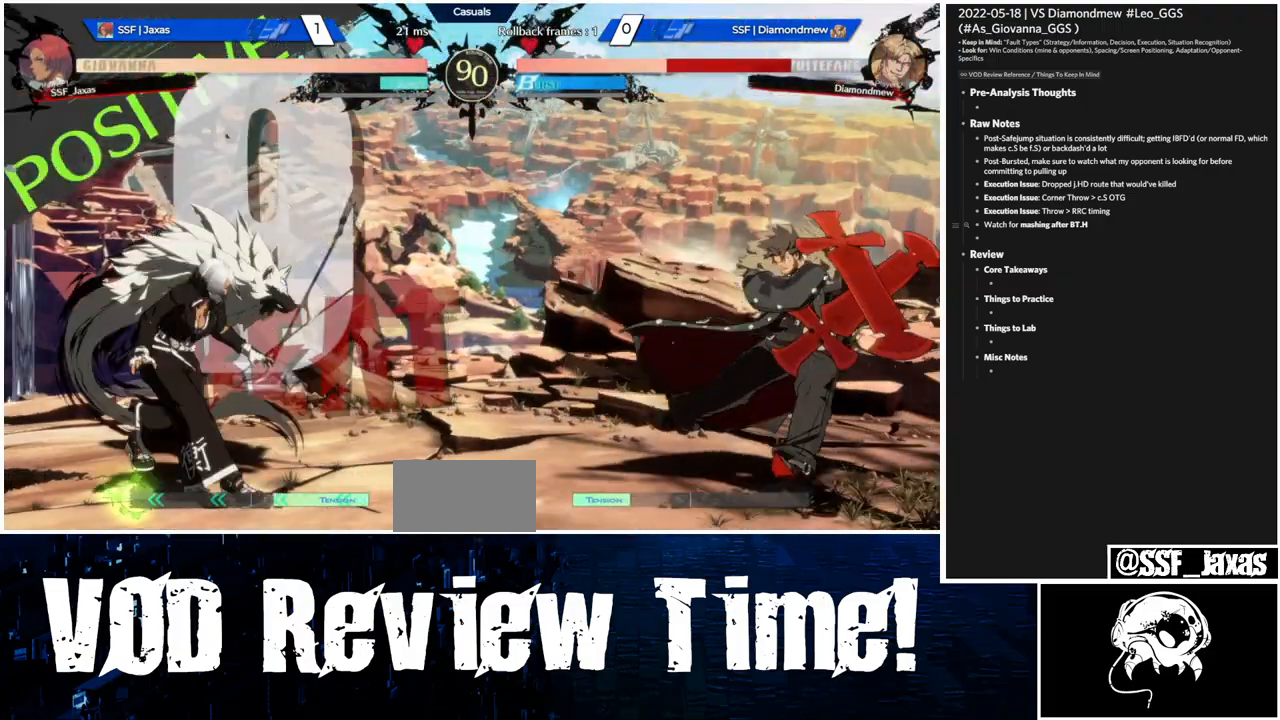
{"dt_ms": 500, "buttons": ["DPAD_LEFT"], "events": [[233, "DPAD_LEFT", "up"], [233, "DPAD_RIGHT", "down"], [333, "DPAD_LEFT", "down"], [333, "DPAD_RIGHT", "up"]]}